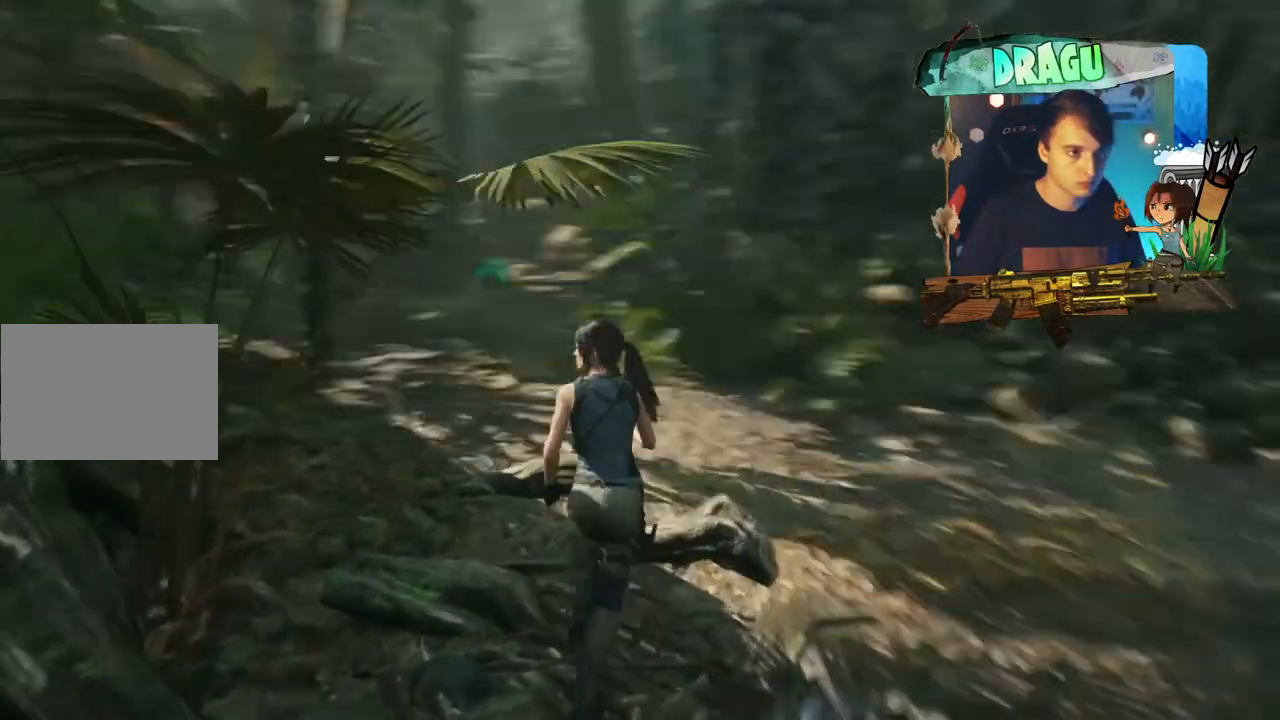
Gameplay with keyboard and mouse; each line is a JSON object with the keys and mouse buttons held at the frame after it. "events" lists presses ("down") and releases ("up") of "1", "2", "3", "4", "5", "a", "c", "ctrl", "d", "e", "f", "q", "r", "s", "shift", "space", "tab", "v", "w", "x", "y", "mouse_left", "mouse_wheel", "mouse_right", "mouse_mb4" and "mouse_mb5" between this image and that frame as [ms after this image, input, new state], when the widget could be followed in between. "mouse_left", "mouse_wheel", "mouse_right", "mouse_mb4", "mouse_mb5" = the "left", "wheel", "right", "mb4", "mb5" buttons of the "mouse" list. No other keys are recorded. "wheel" means that the mouse wheel is clicked or scrolled. Mouse movement is not recorded.
{"keys": ["shift", "w"], "mouse": [], "events": []}
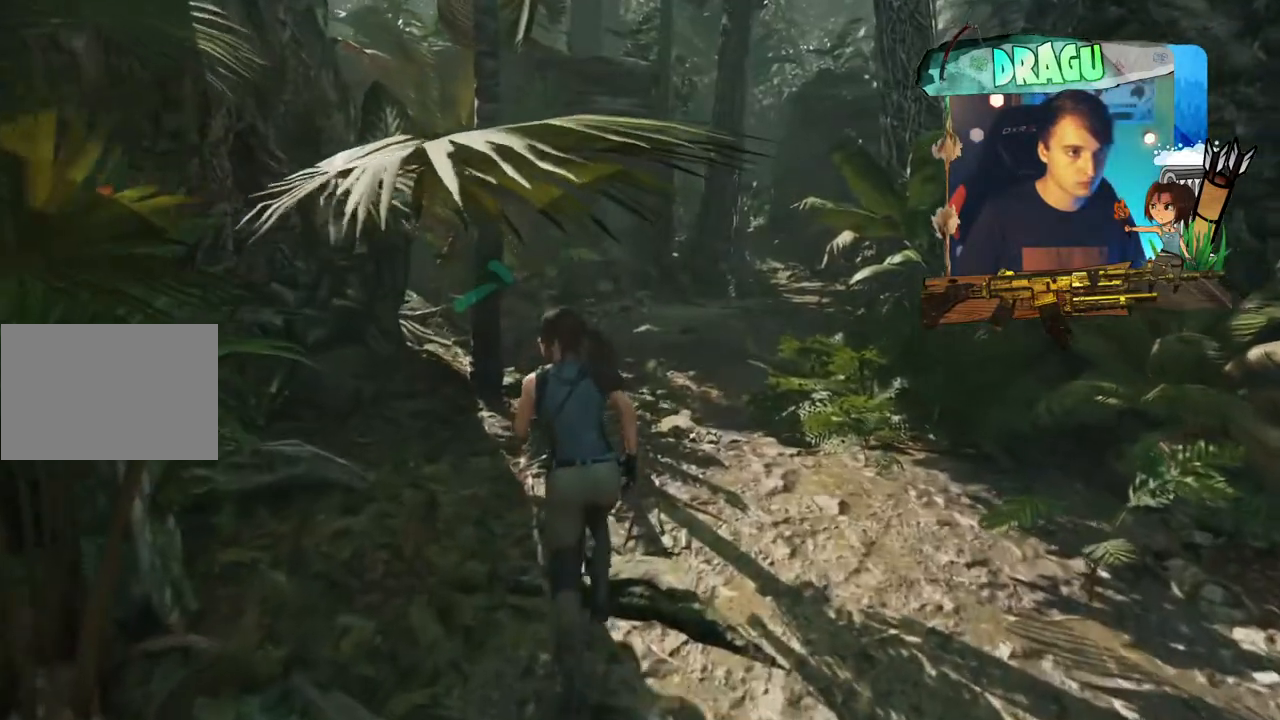
{"keys": ["d", "shift", "w"], "mouse": [], "events": [[167, "d", "down"]]}
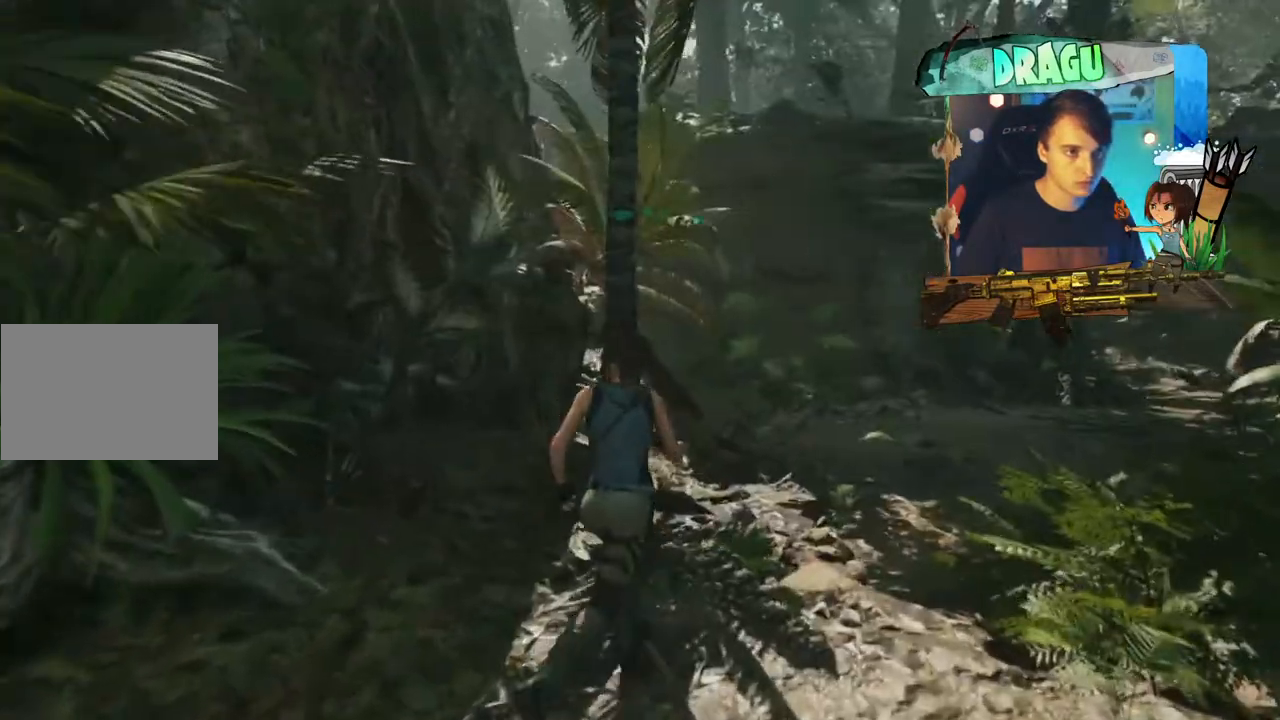
{"keys": ["shift", "w"], "mouse": [], "events": [[233, "d", "up"]]}
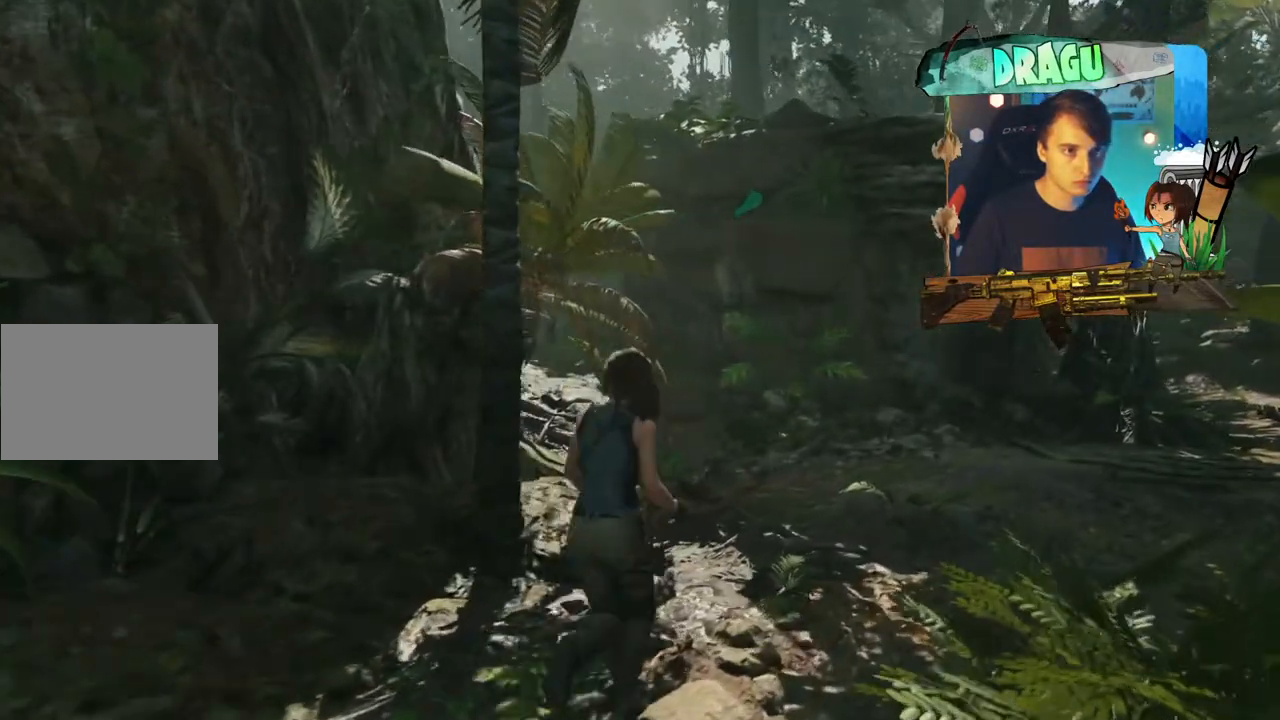
{"keys": ["d", "shift", "w"], "mouse": [], "events": [[117, "d", "down"]]}
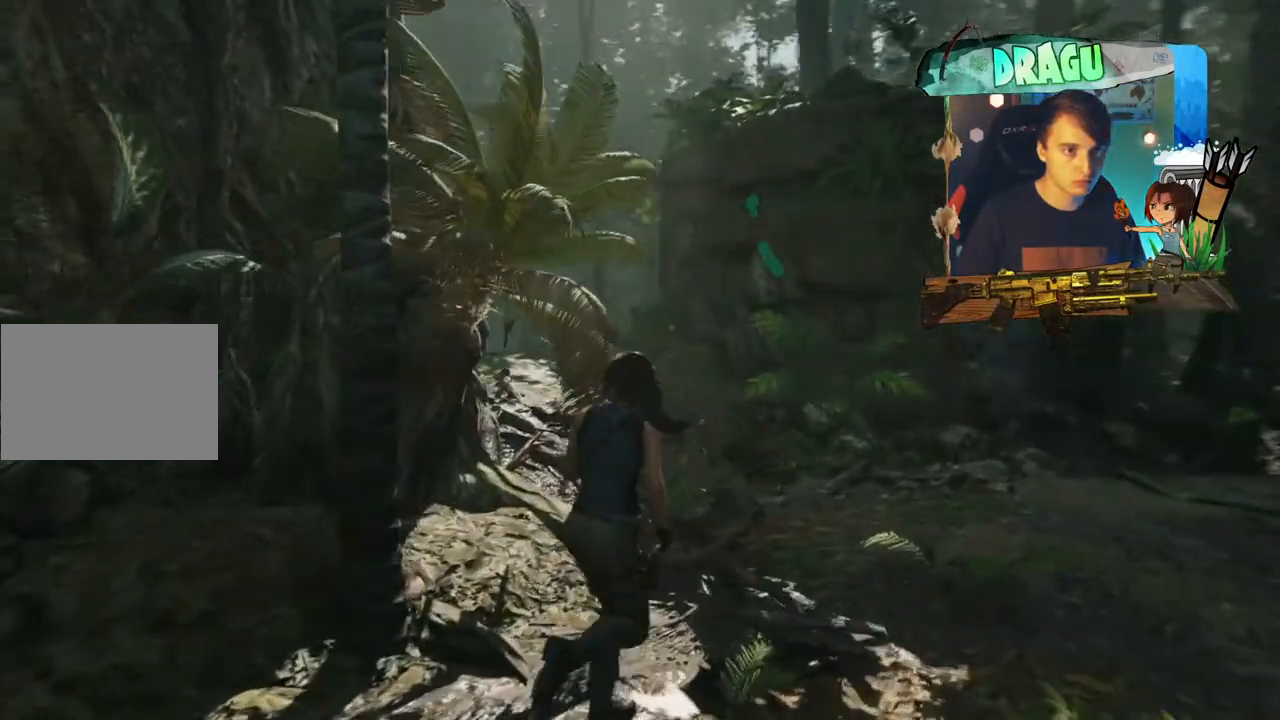
{"keys": ["d", "shift", "w"], "mouse": [], "events": []}
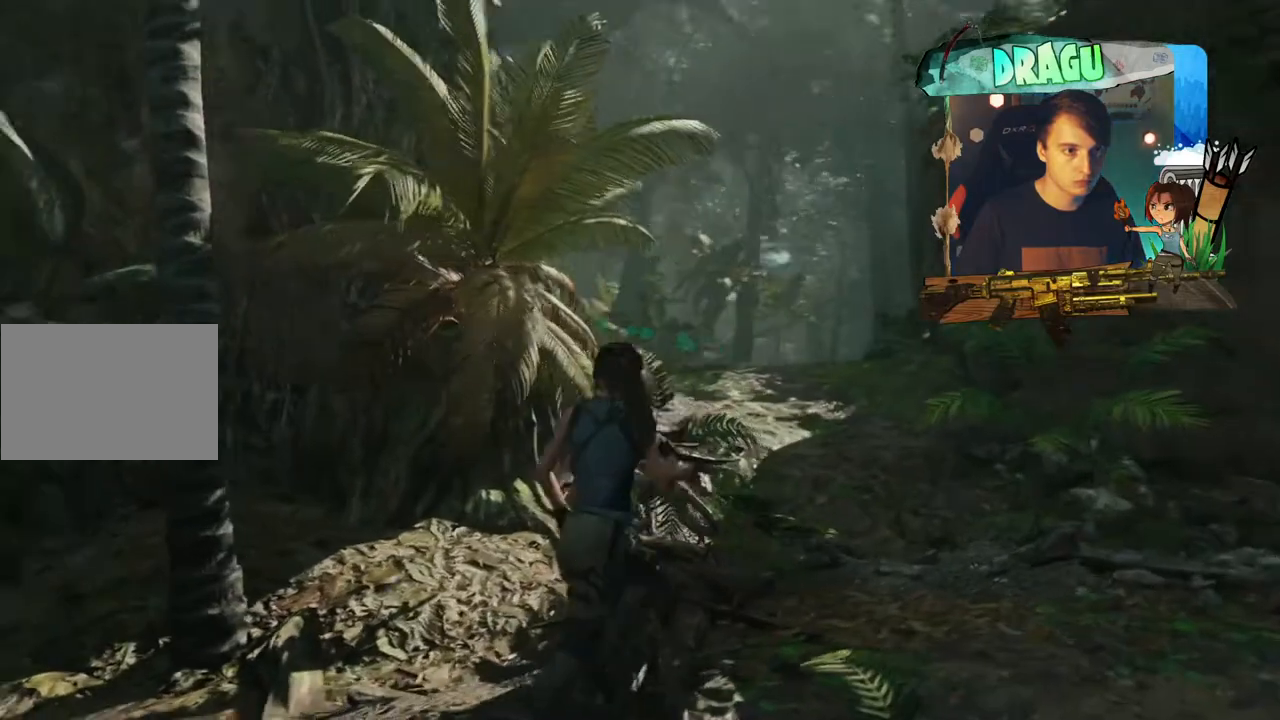
{"keys": ["d", "w"], "mouse": [], "events": [[451, "shift", "up"]]}
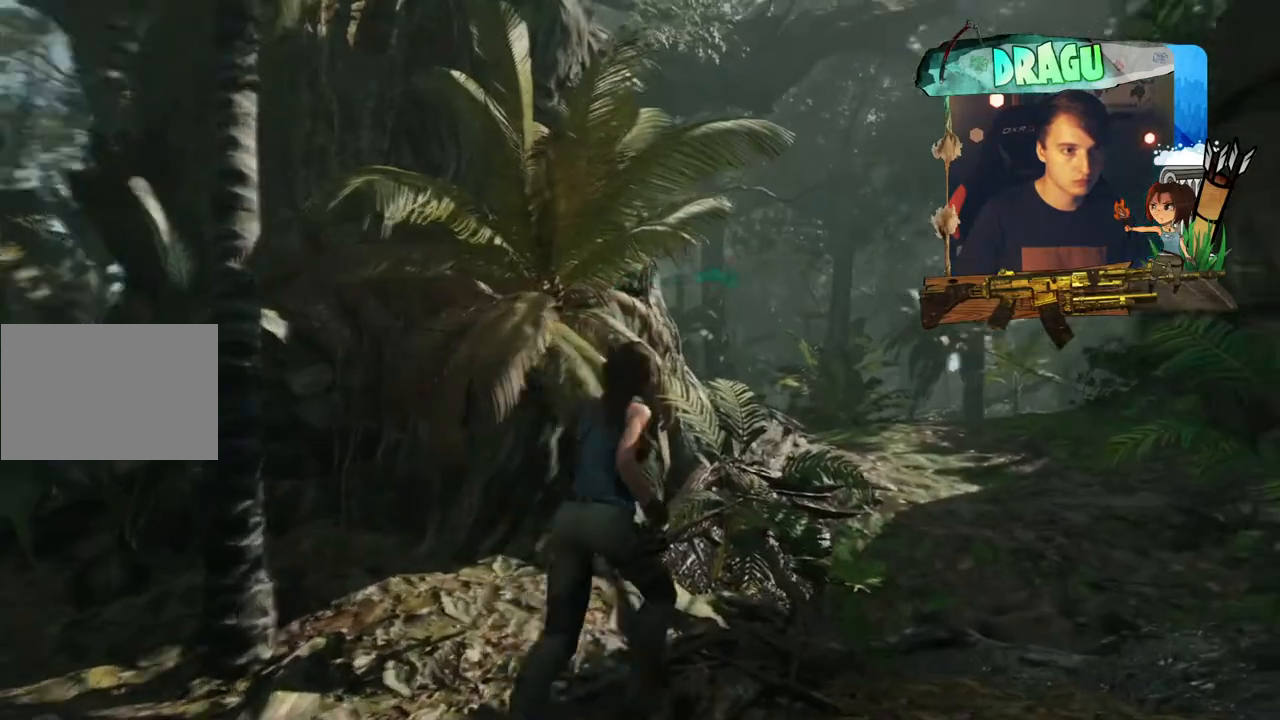
{"keys": ["d"], "mouse": [], "events": [[17, "w", "up"]]}
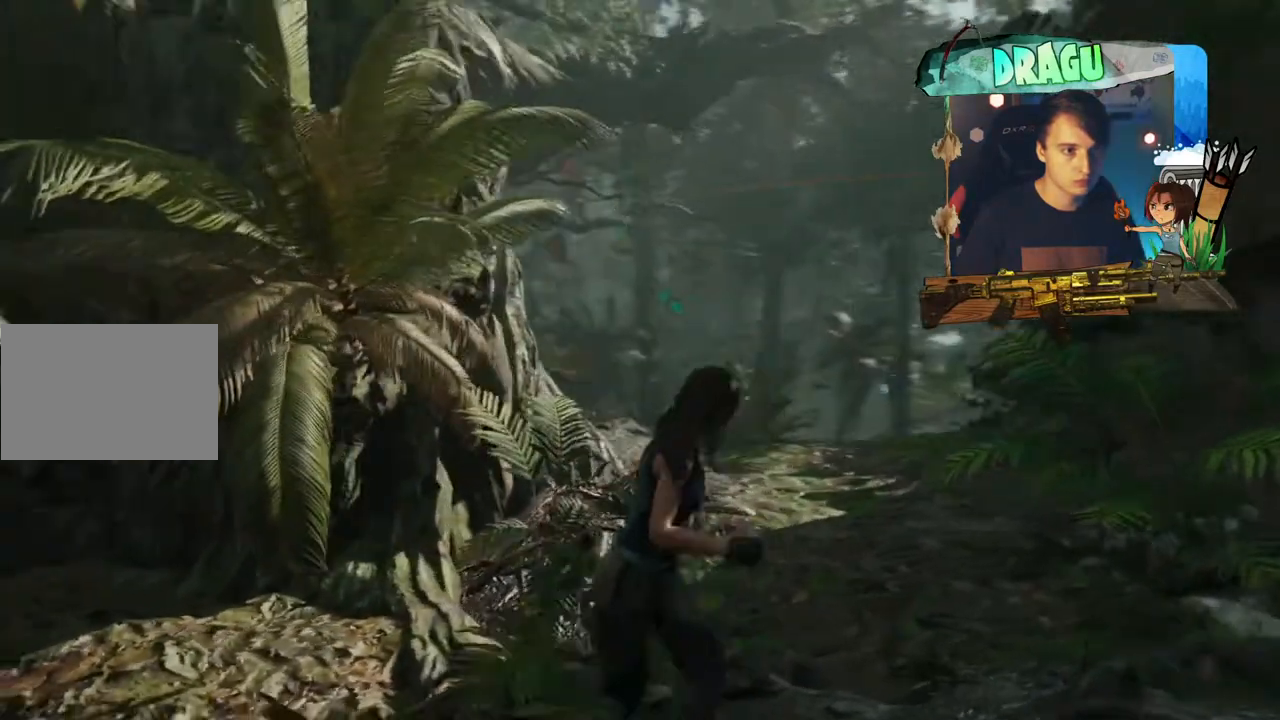
{"keys": ["w"], "mouse": [], "events": [[167, "w", "down"], [501, "d", "up"]]}
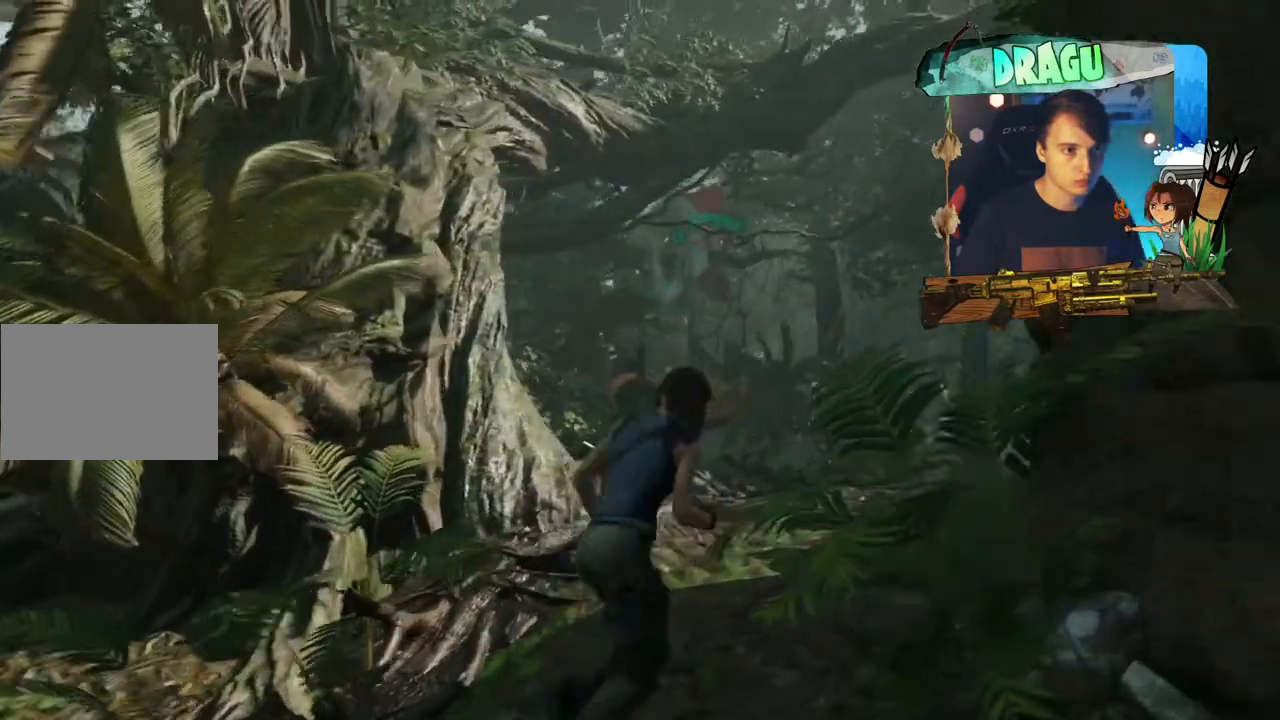
{"keys": ["w"], "mouse": [], "events": []}
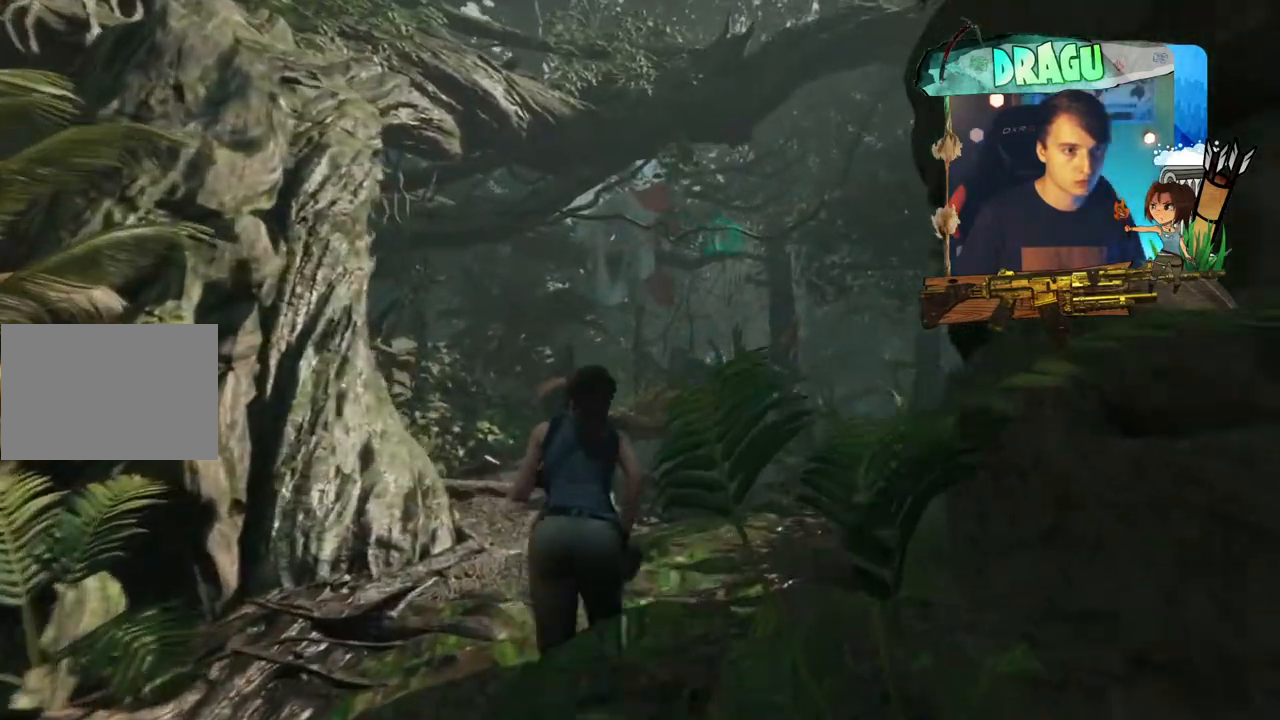
{"keys": ["a", "w"], "mouse": [], "events": [[351, "a", "down"]]}
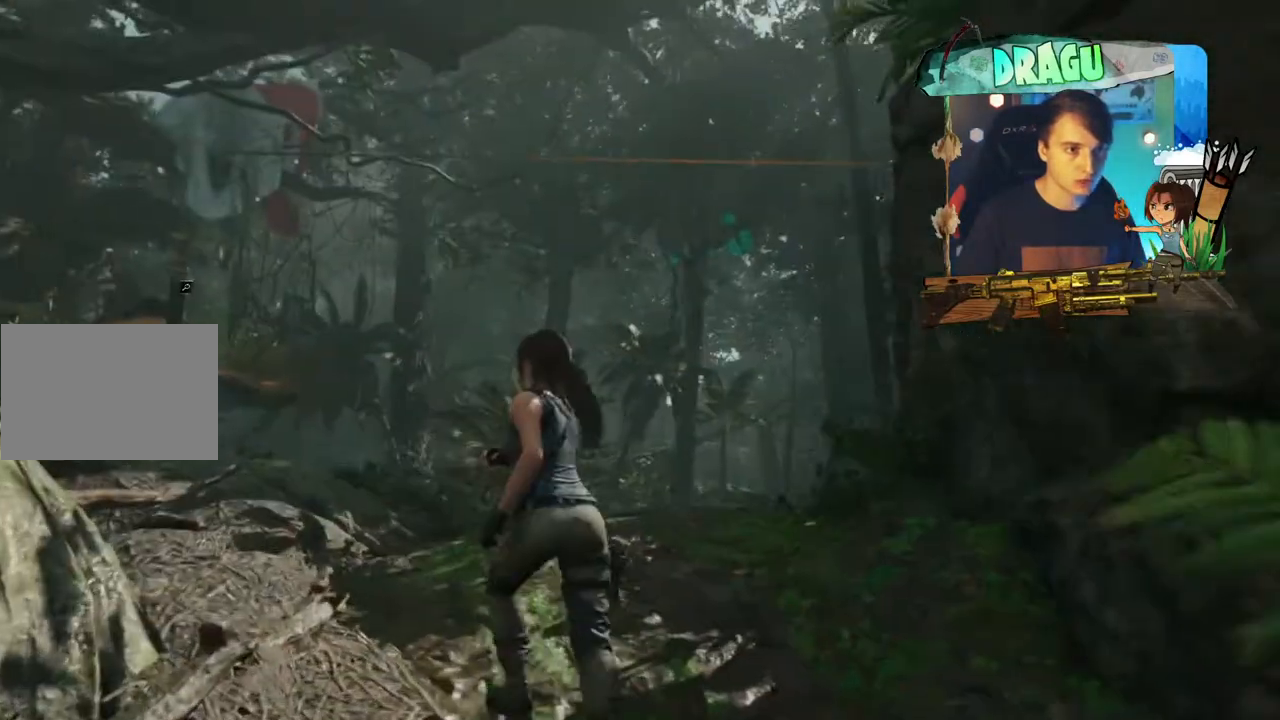
{"keys": ["a", "w"], "mouse": [], "events": []}
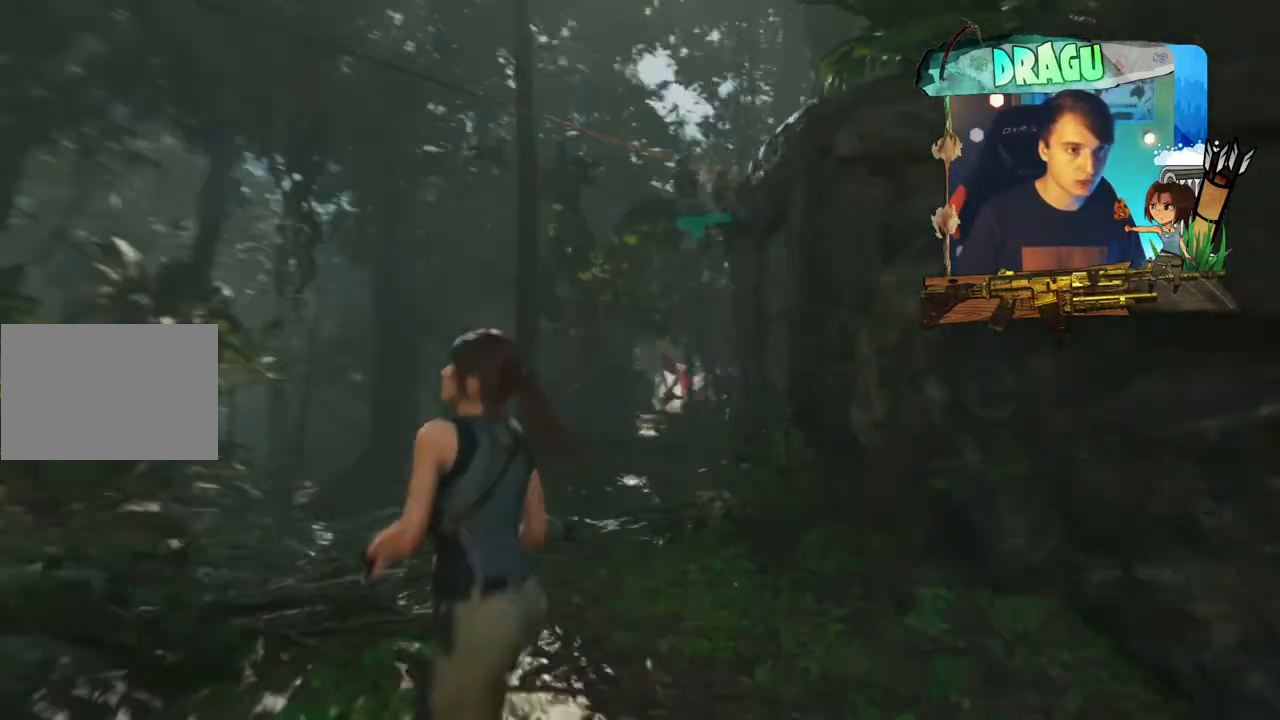
{"keys": ["w"], "mouse": [], "events": [[117, "a", "up"]]}
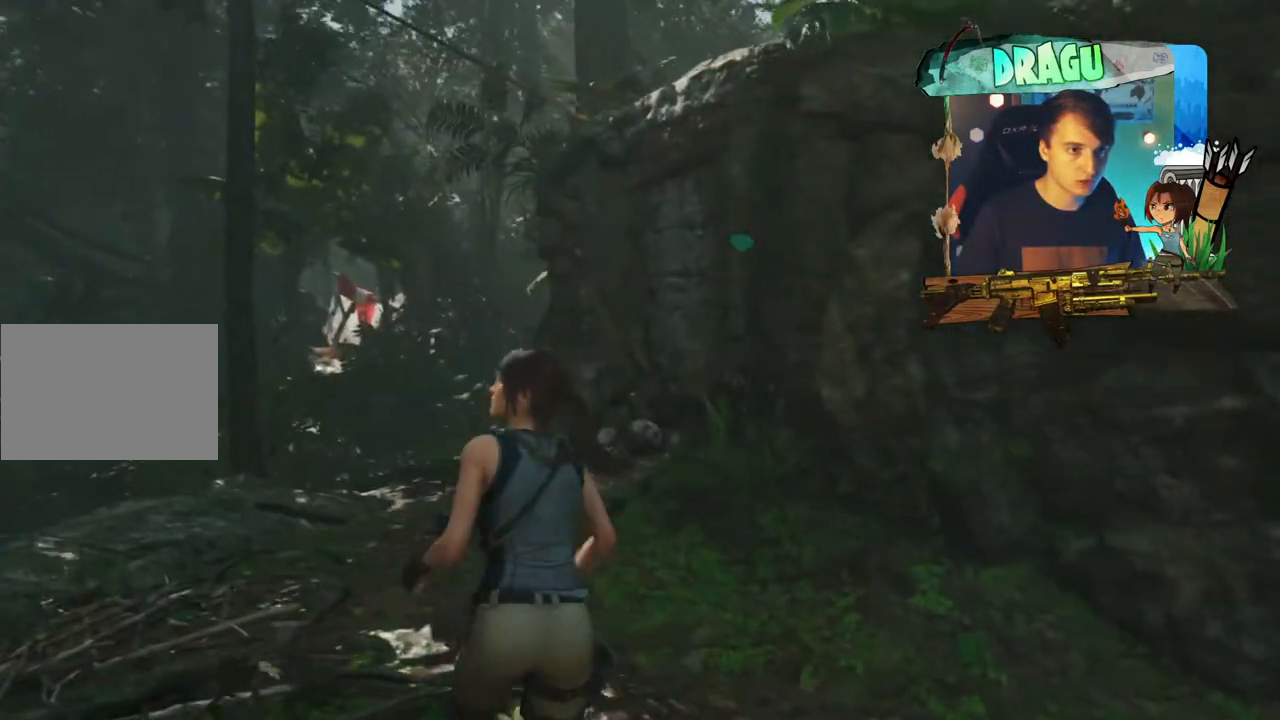
{"keys": ["shift", "w"], "mouse": [], "events": [[417, "shift", "down"]]}
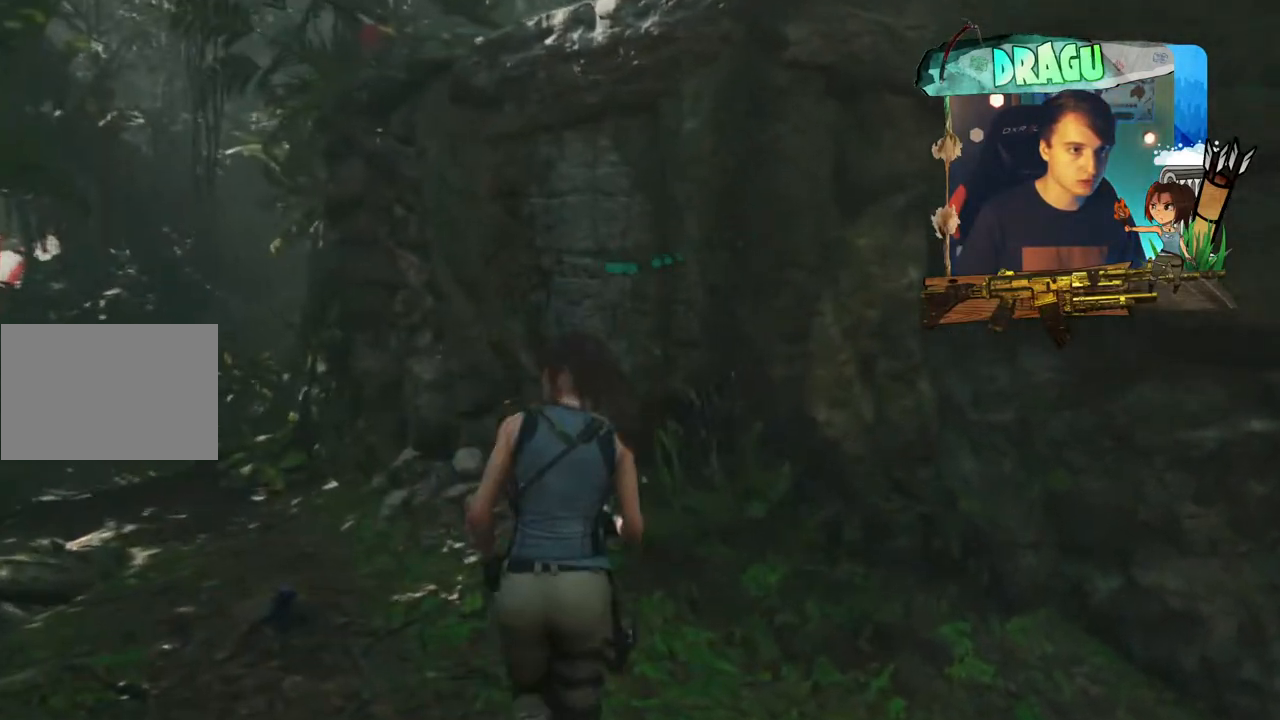
{"keys": ["shift", "space", "w"], "mouse": [], "events": [[167, "space", "down"], [283, "space", "up"], [400, "space", "down"]]}
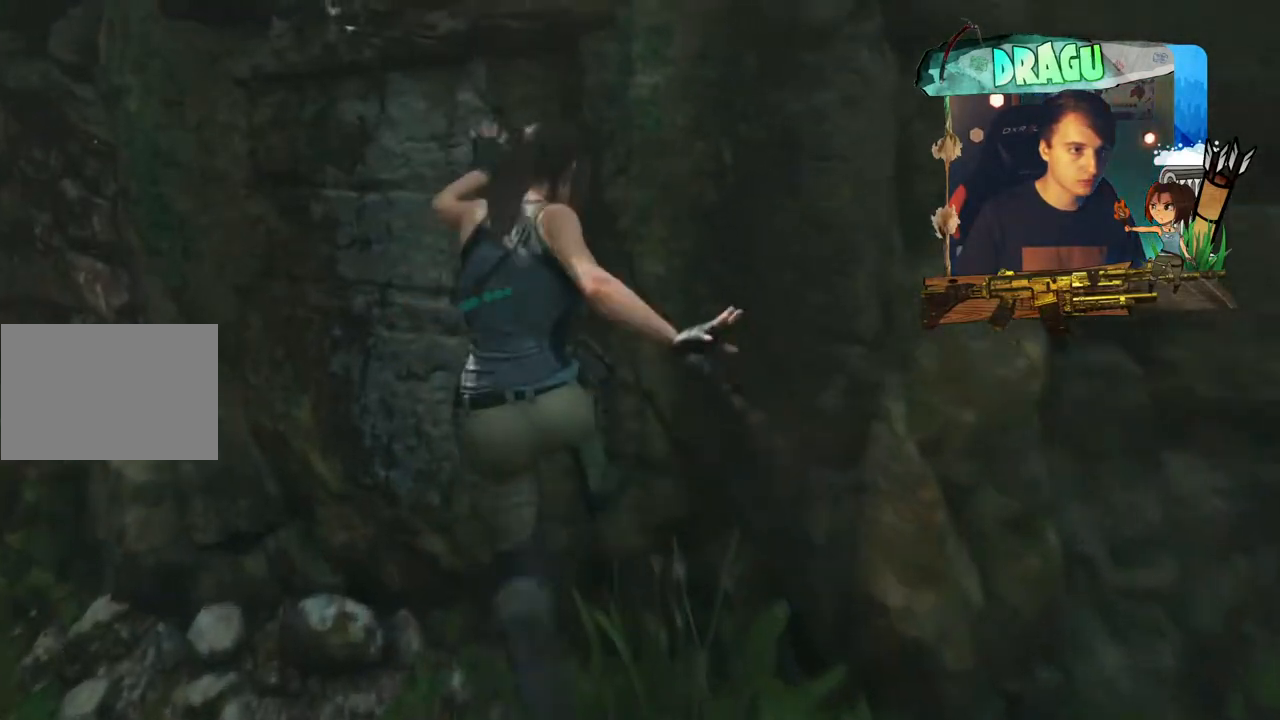
{"keys": ["shift", "w"], "mouse": [], "events": [[17, "space", "up"], [117, "space", "down"], [184, "space", "up"], [351, "space", "down"], [434, "space", "up"]]}
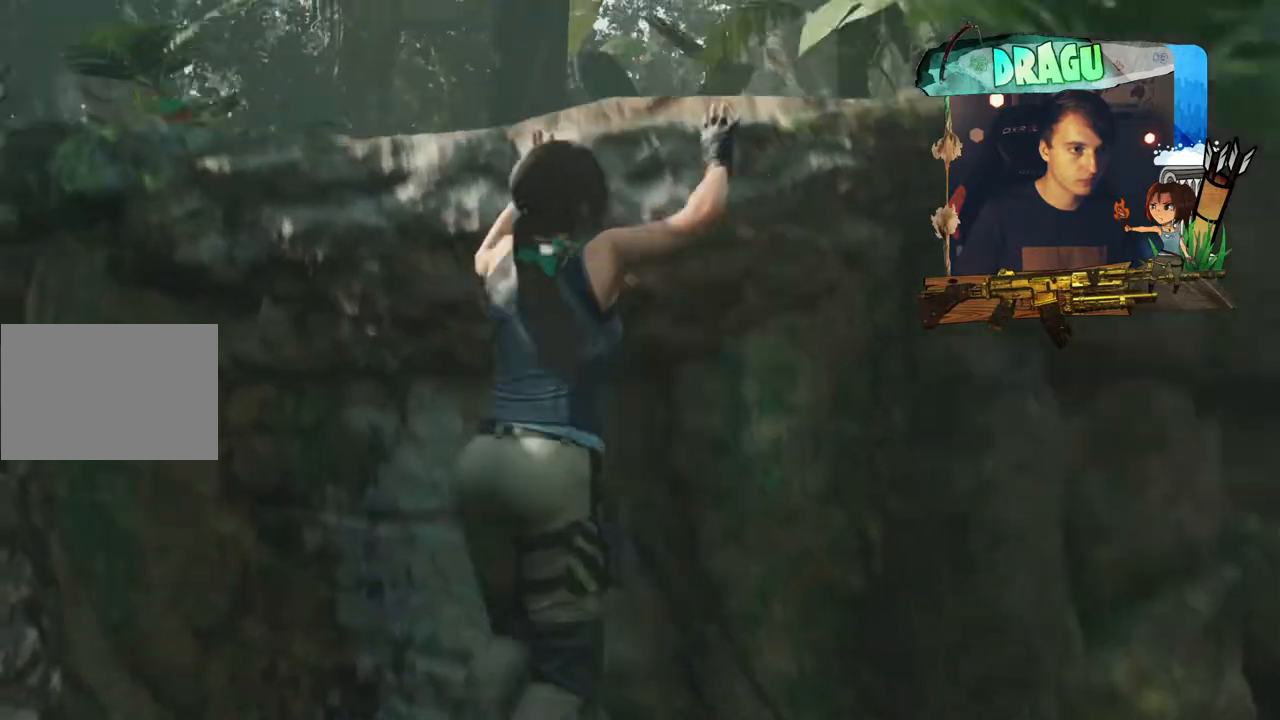
{"keys": ["shift", "space", "w"], "mouse": [], "events": [[367, "space", "down"]]}
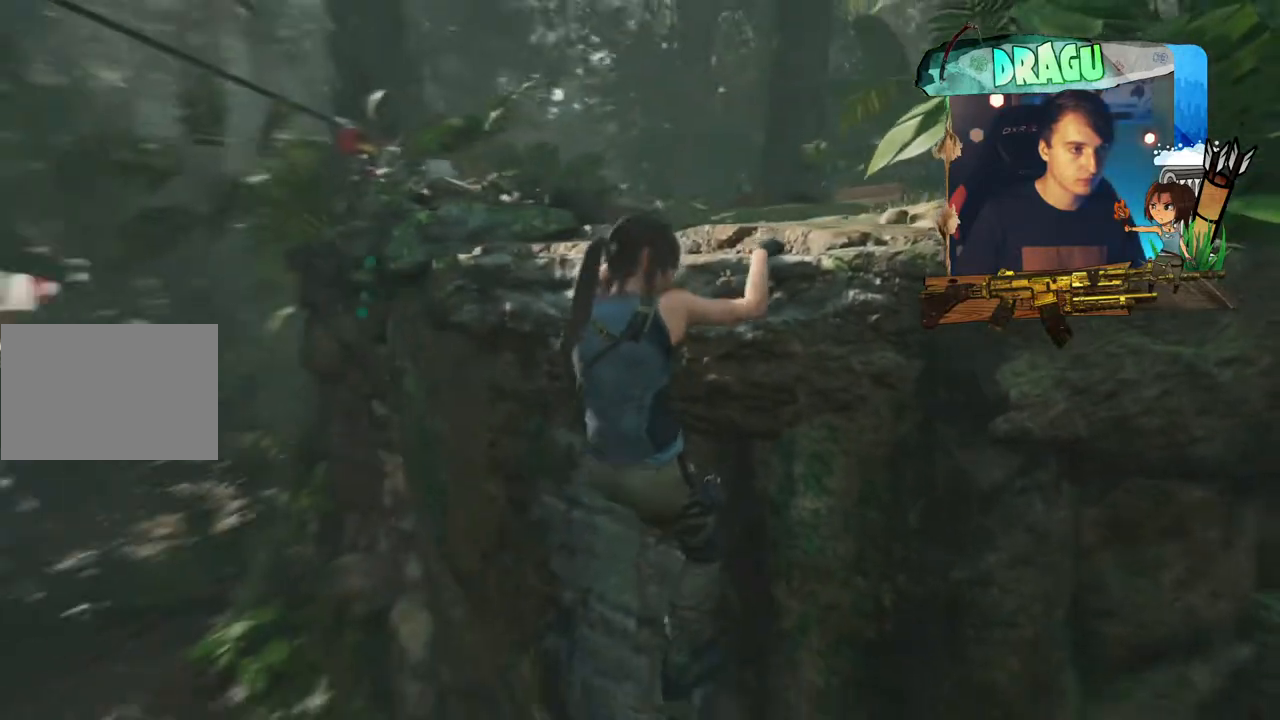
{"keys": ["shift", "w"], "mouse": [], "events": [[84, "space", "up"]]}
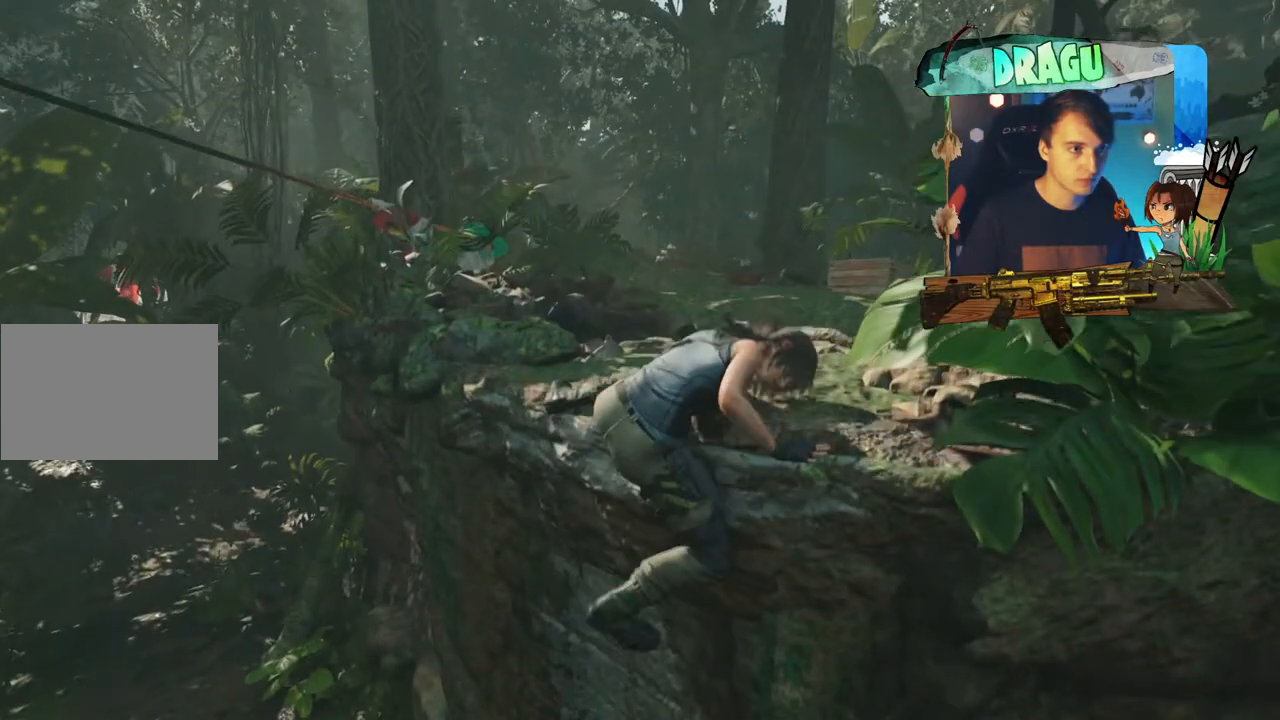
{"keys": ["shift", "w"], "mouse": [], "events": []}
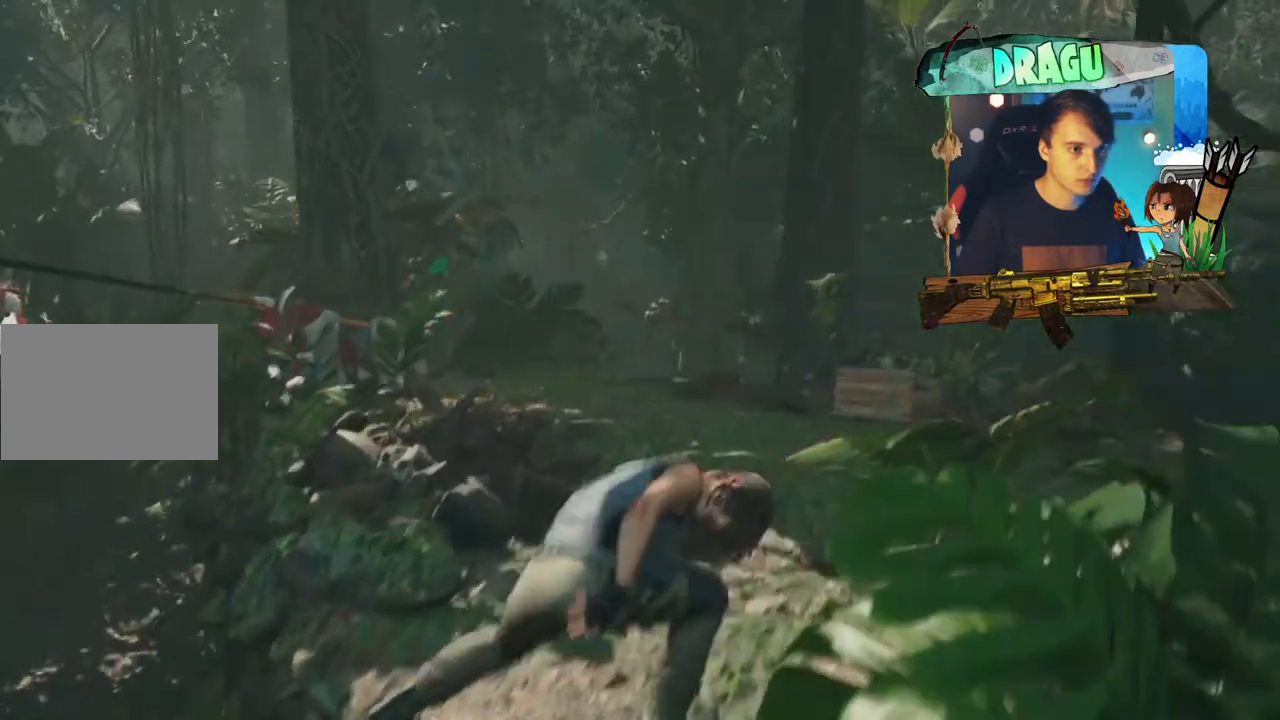
{"keys": ["w"], "mouse": [], "events": [[117, "shift", "up"]]}
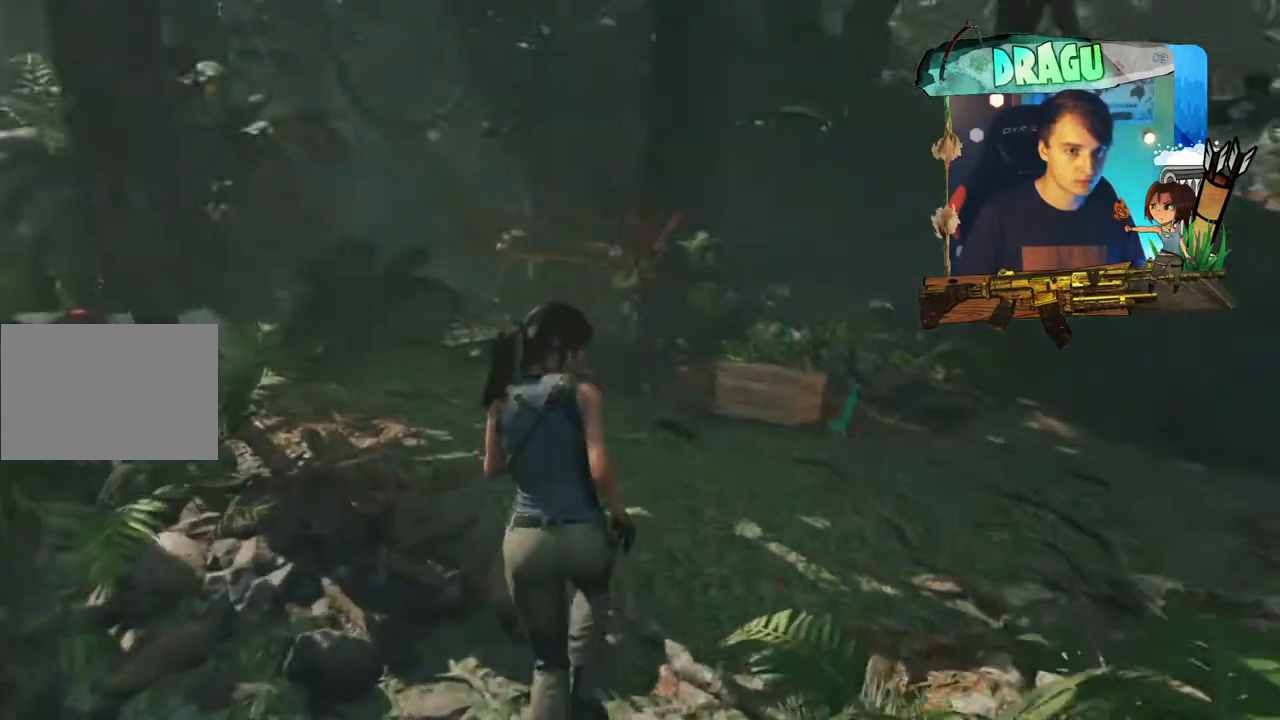
{"keys": ["w"], "mouse": [], "events": []}
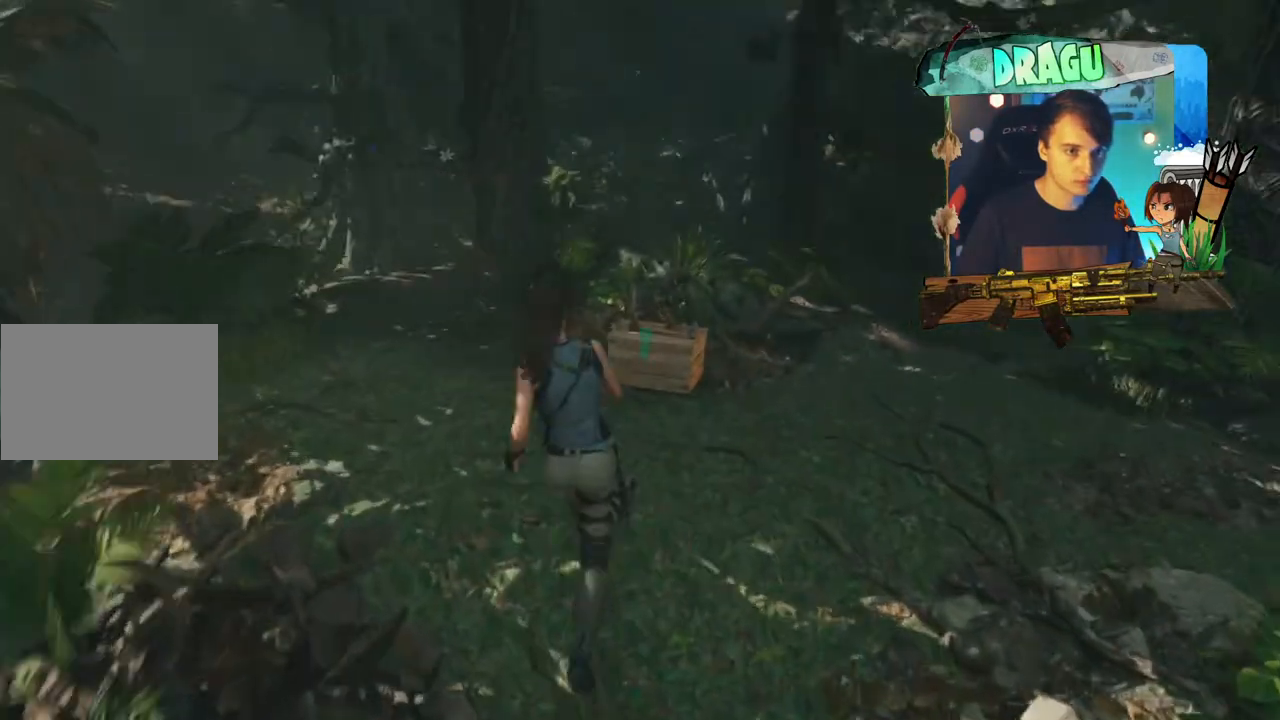
{"keys": ["e"], "mouse": [], "events": [[367, "w", "up"], [434, "e", "down"]]}
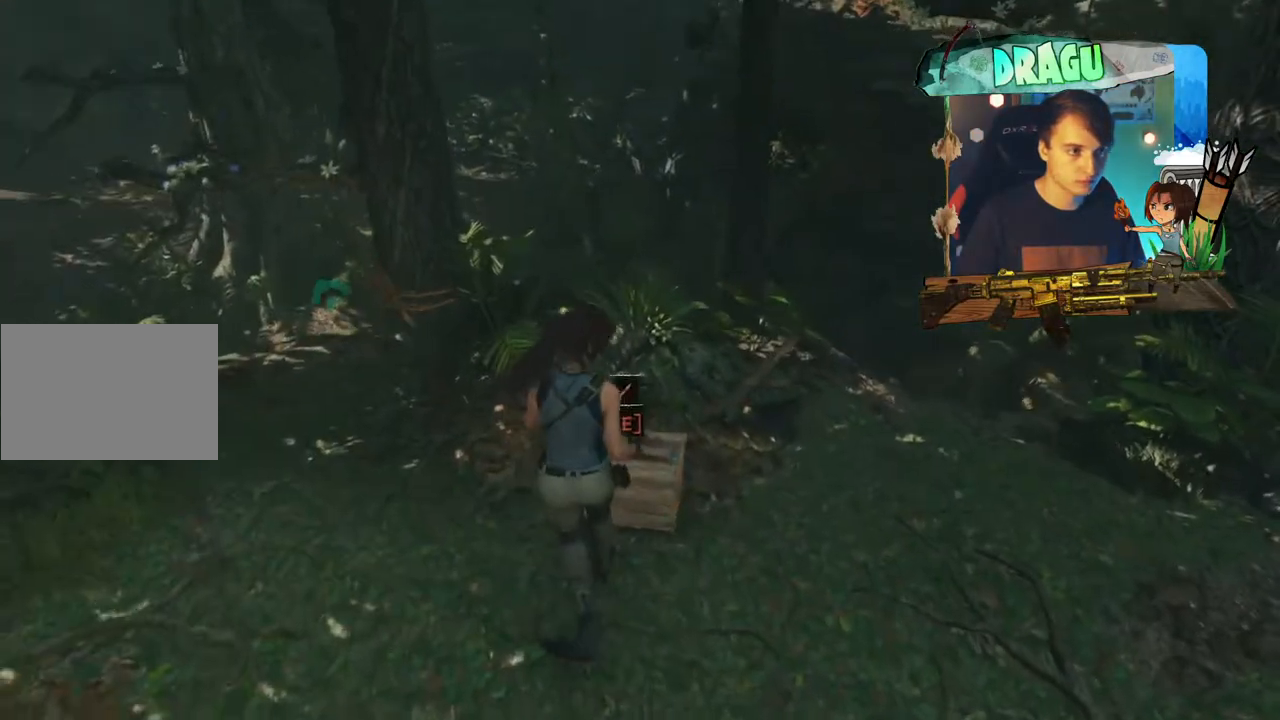
{"keys": ["e"], "mouse": [], "events": []}
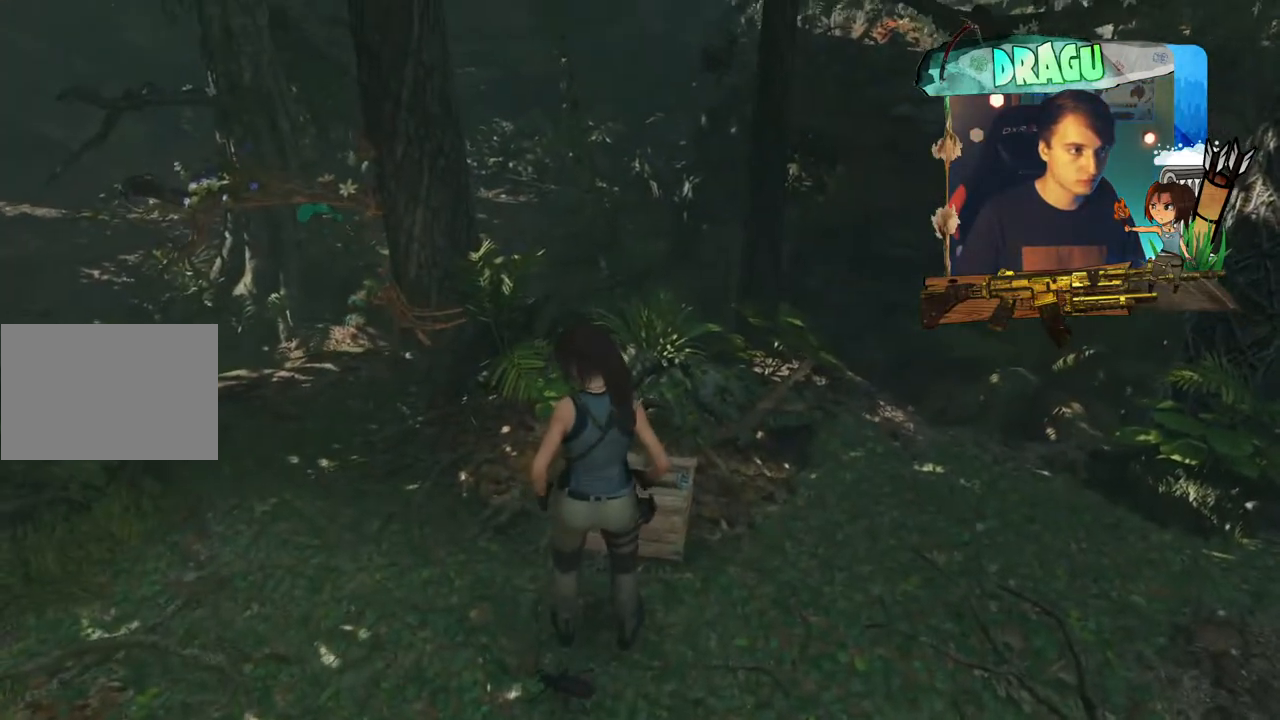
{"keys": ["e"], "mouse": [], "events": []}
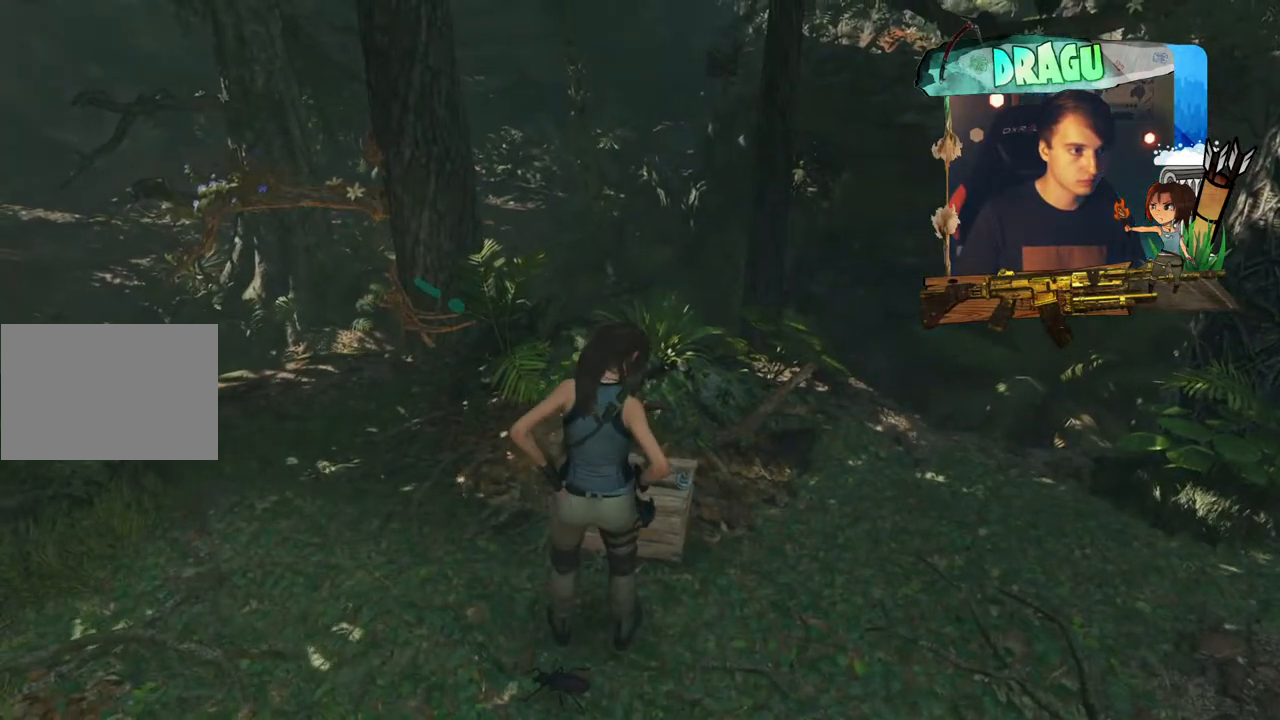
{"keys": [], "mouse": [], "events": [[167, "e", "up"]]}
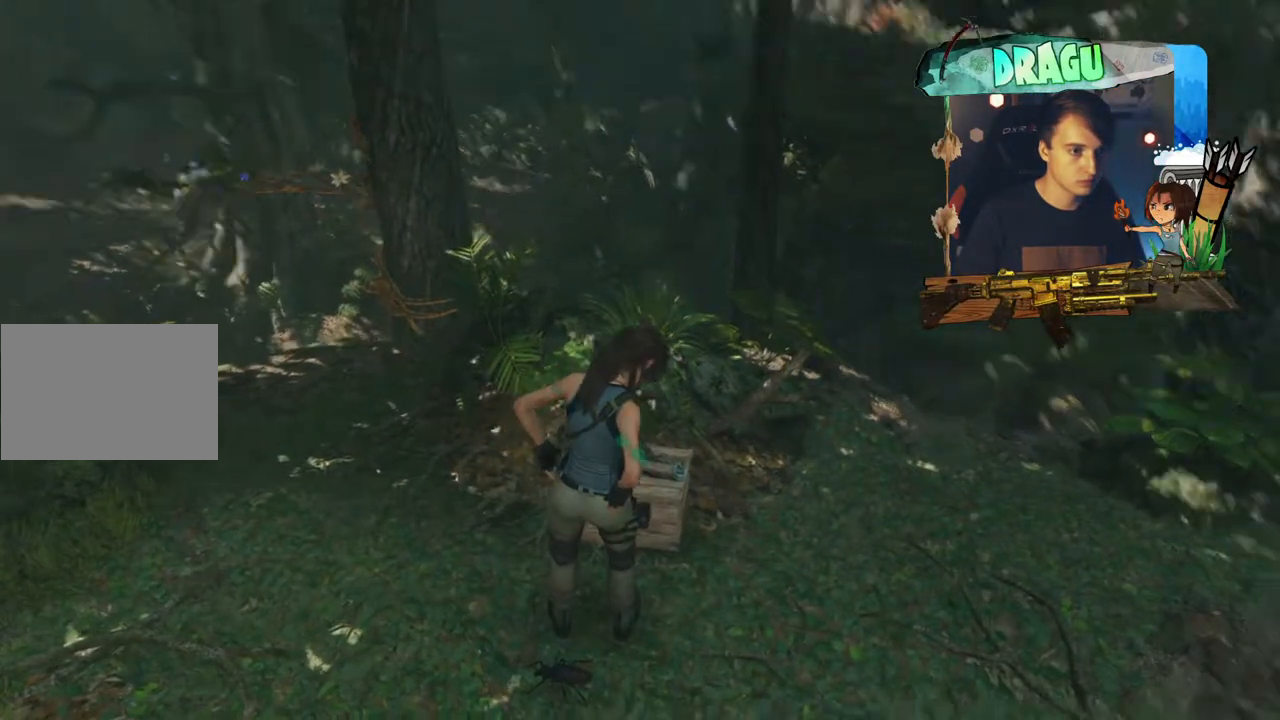
{"keys": ["e"], "mouse": [], "events": [[384, "e", "down"]]}
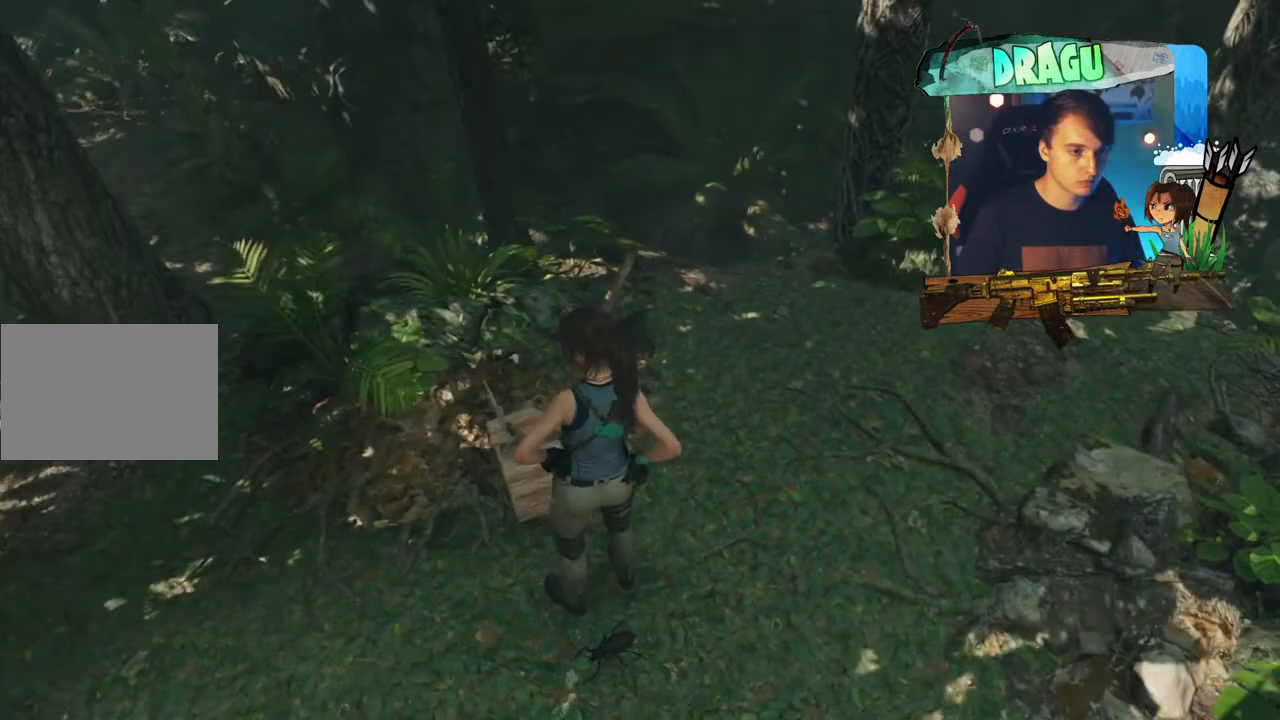
{"keys": [], "mouse": [], "events": [[200, "e", "up"]]}
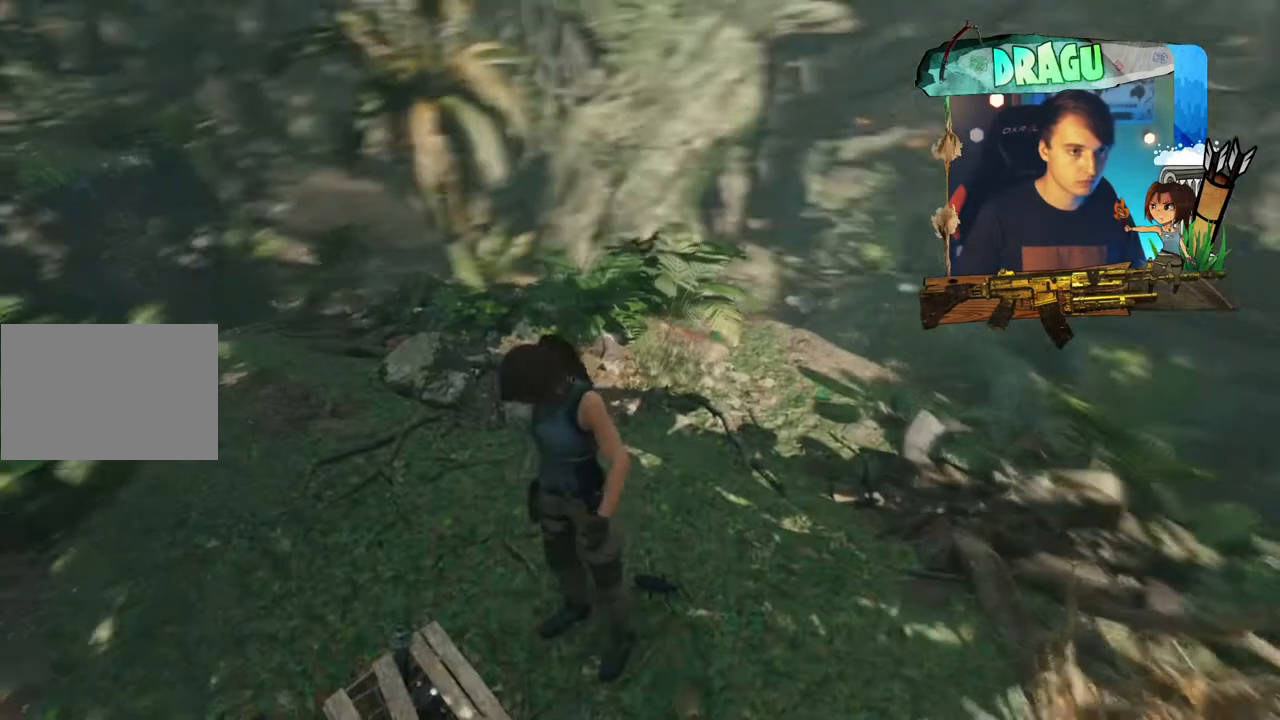
{"keys": ["d", "shift", "w"], "mouse": [], "events": [[167, "d", "down"], [301, "w", "down"], [367, "shift", "down"]]}
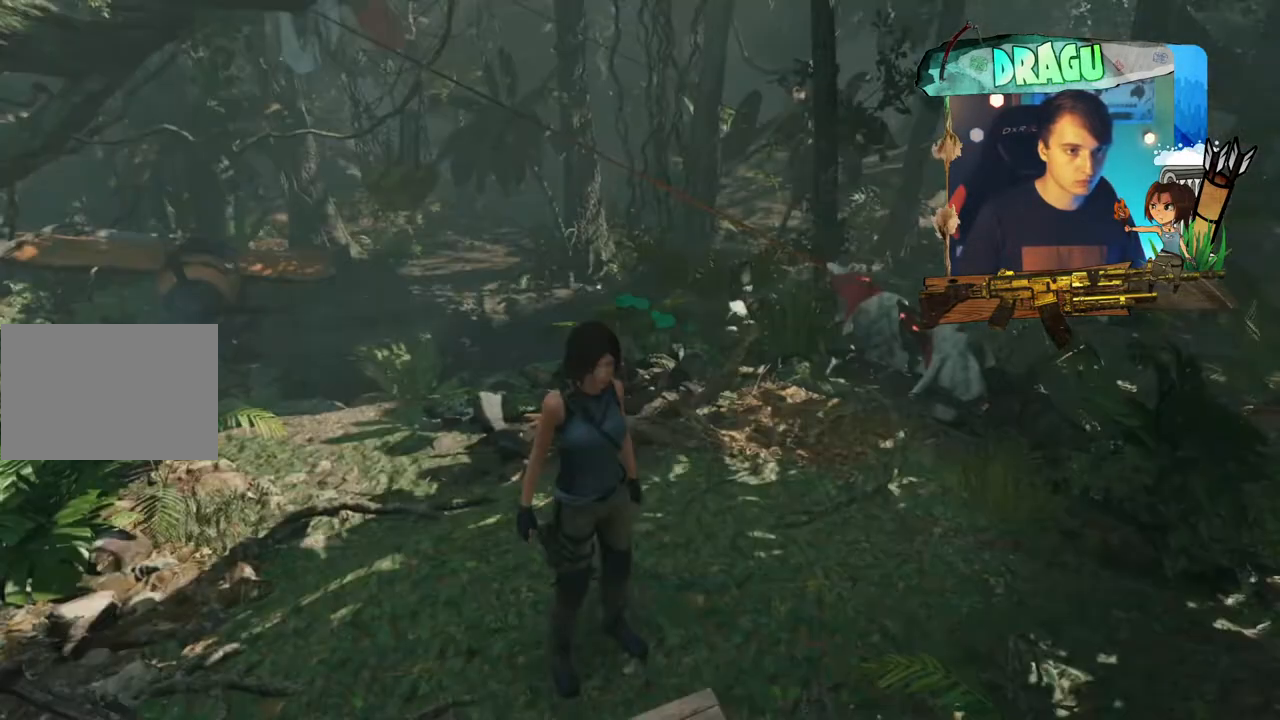
{"keys": ["d", "shift", "w"], "mouse": [], "events": []}